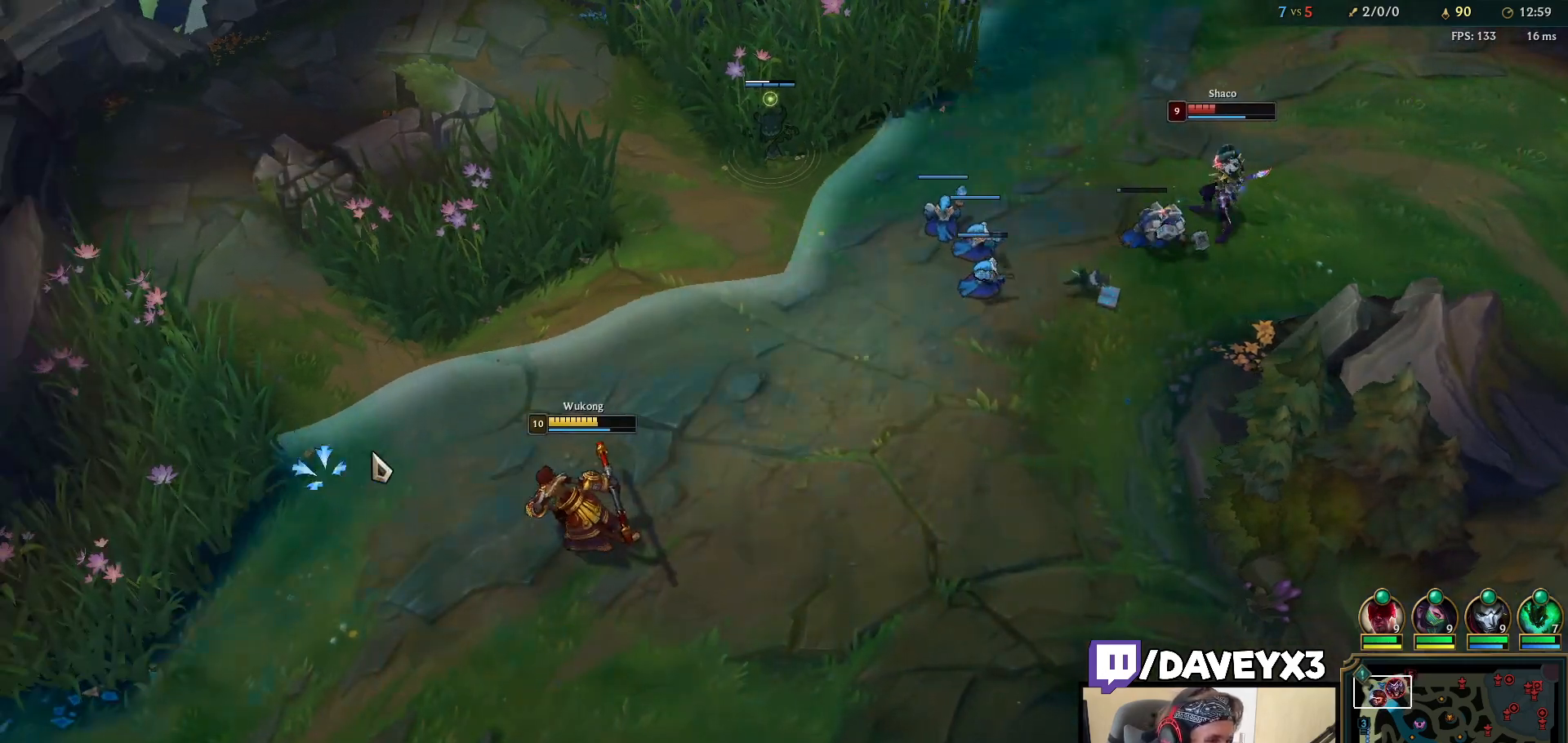
Gameplay with keyboard and mouse; each line is a JSON object with the keys and mouse buttons held at the frame after it. "events" lists presses ("down") and releases ("up") of "a", "ctrl", "d", "e", "f", "q", "r", "s", "shift", "space", "tab", "w", "mouse_left", "mouse_wheel", "mouse_right", "mouse_mb4" and "mouse_mb5" between this image and that frame as [ms after this image, input, new state], when the widget could be followed in between. "mouse_left", "mouse_wheel", "mouse_right", "mouse_mb4", "mouse_mb5" = the "left", "wheel", "right", "mb4", "mb5" buttons of the "mouse" list. No other keys are recorded. "wheel" means that the mouse wheel is clicked or scrolled. Mouse movement is not recorded.
{"keys": [], "mouse": ["right"], "events": [[417, "mouse_right", "down"]]}
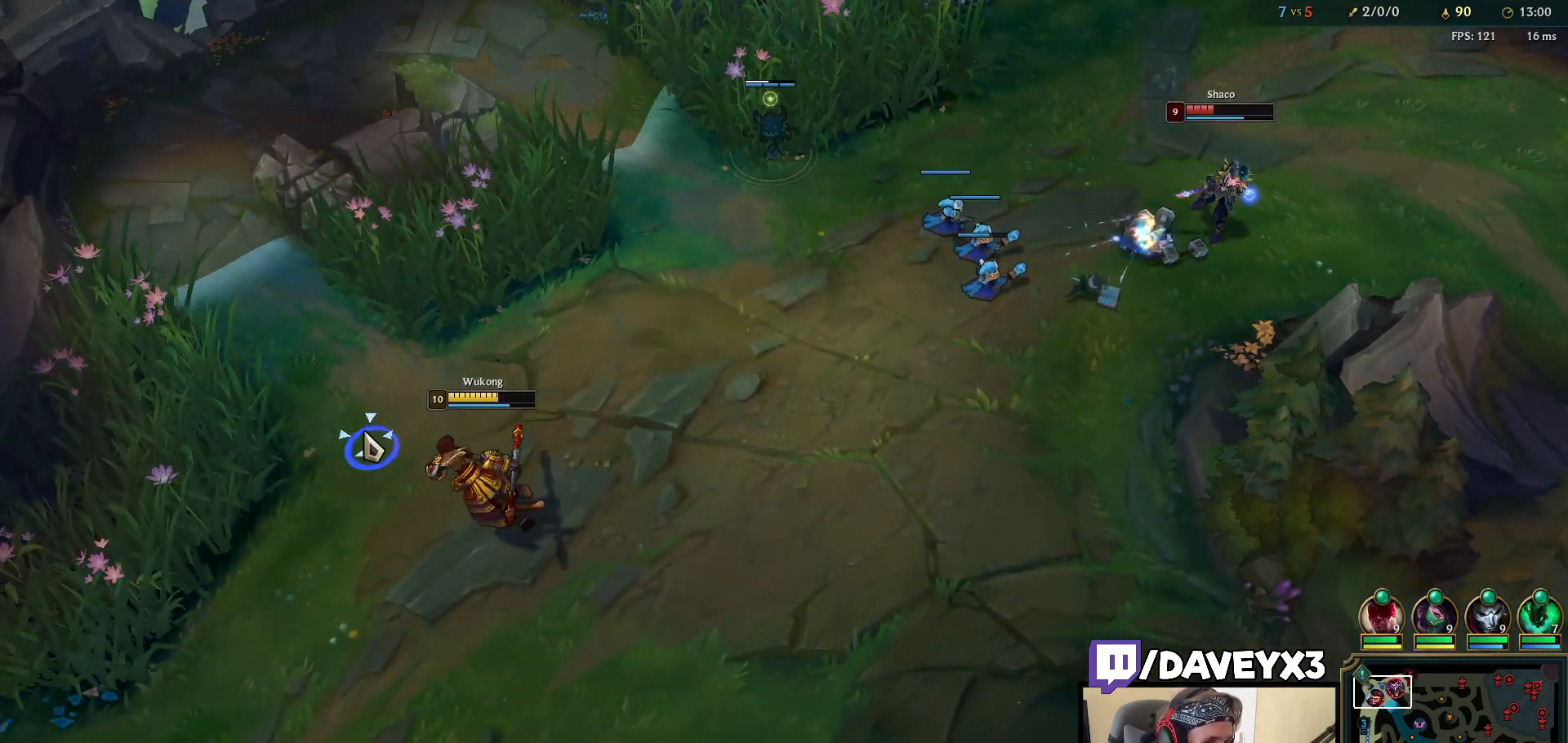
{"keys": [], "mouse": [], "events": [[17, "mouse_right", "up"]]}
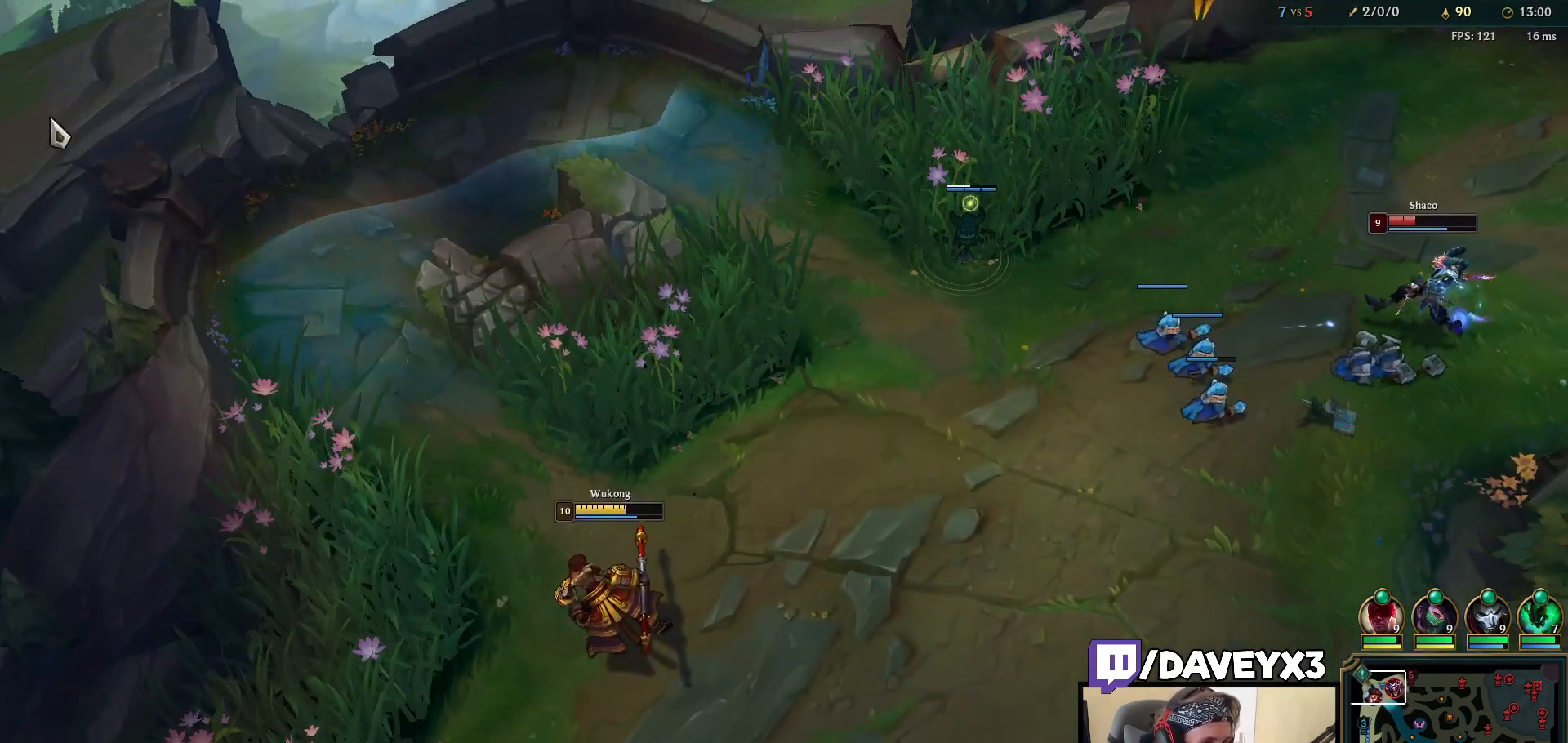
{"keys": [], "mouse": [], "events": [[367, "mouse_right", "down"], [483, "mouse_right", "up"]]}
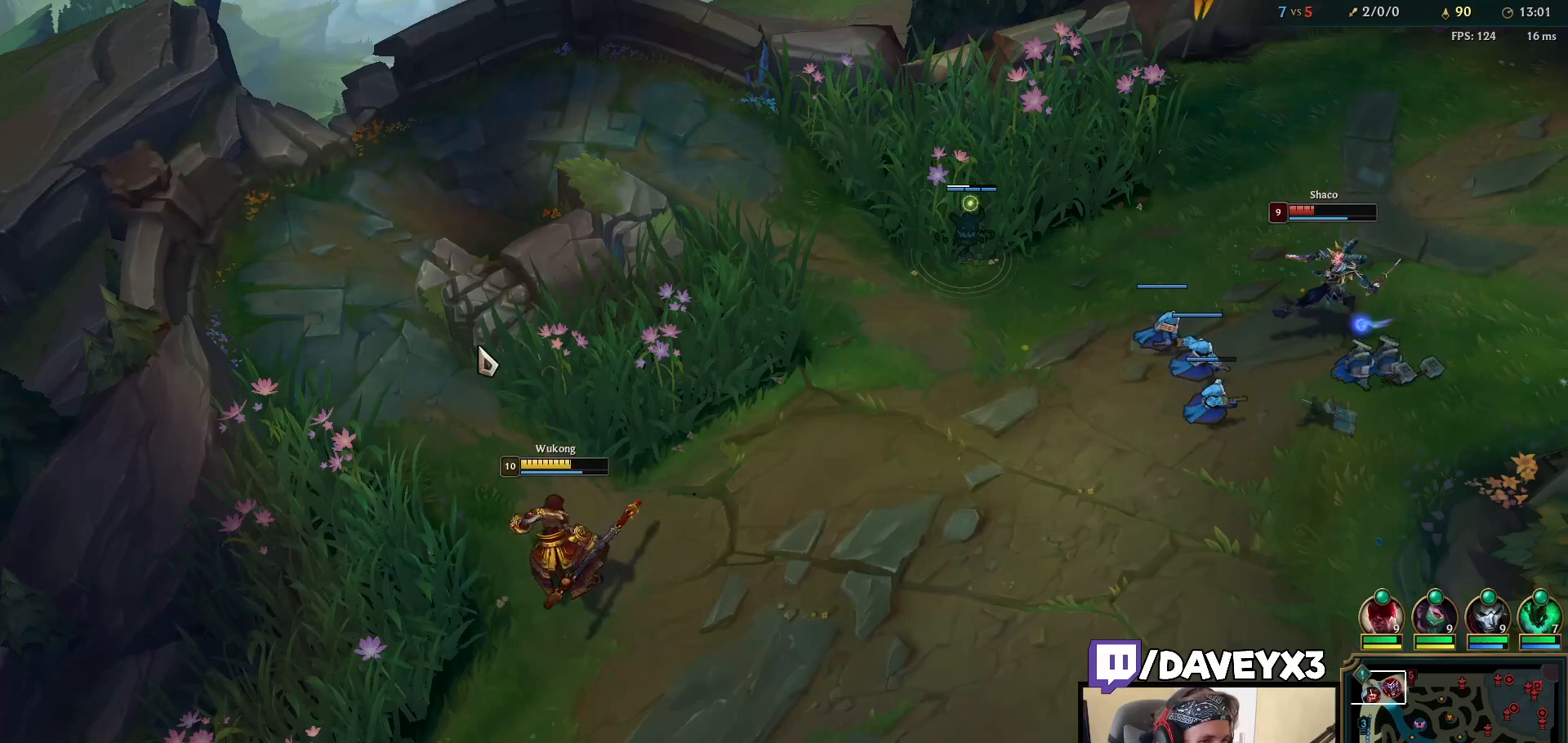
{"keys": [], "mouse": [], "events": [[100, "mouse_right", "down"], [183, "mouse_right", "up"], [283, "mouse_right", "down"], [433, "mouse_right", "up"]]}
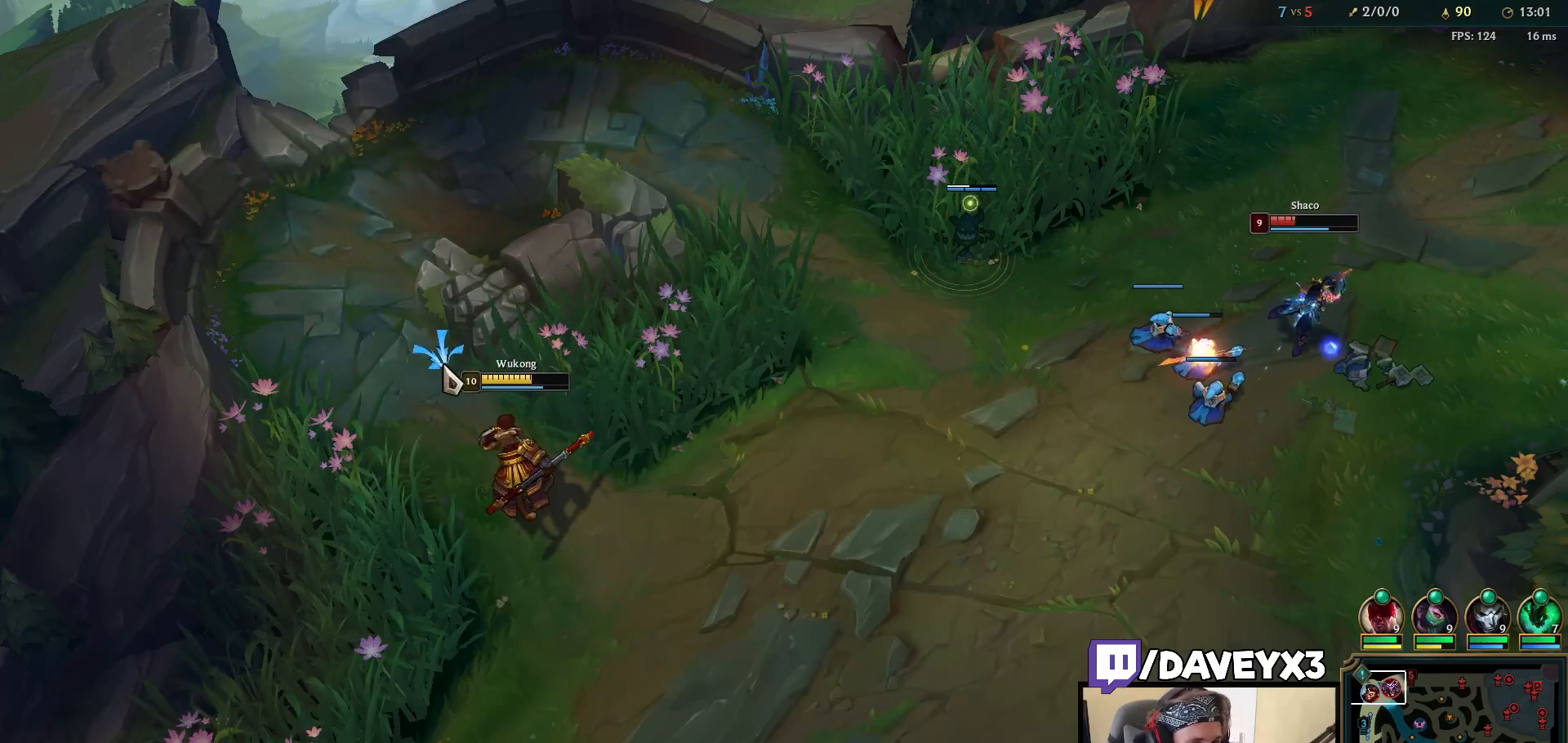
{"keys": [], "mouse": ["right"], "events": [[233, "mouse_right", "down"], [317, "mouse_right", "up"], [450, "mouse_right", "down"]]}
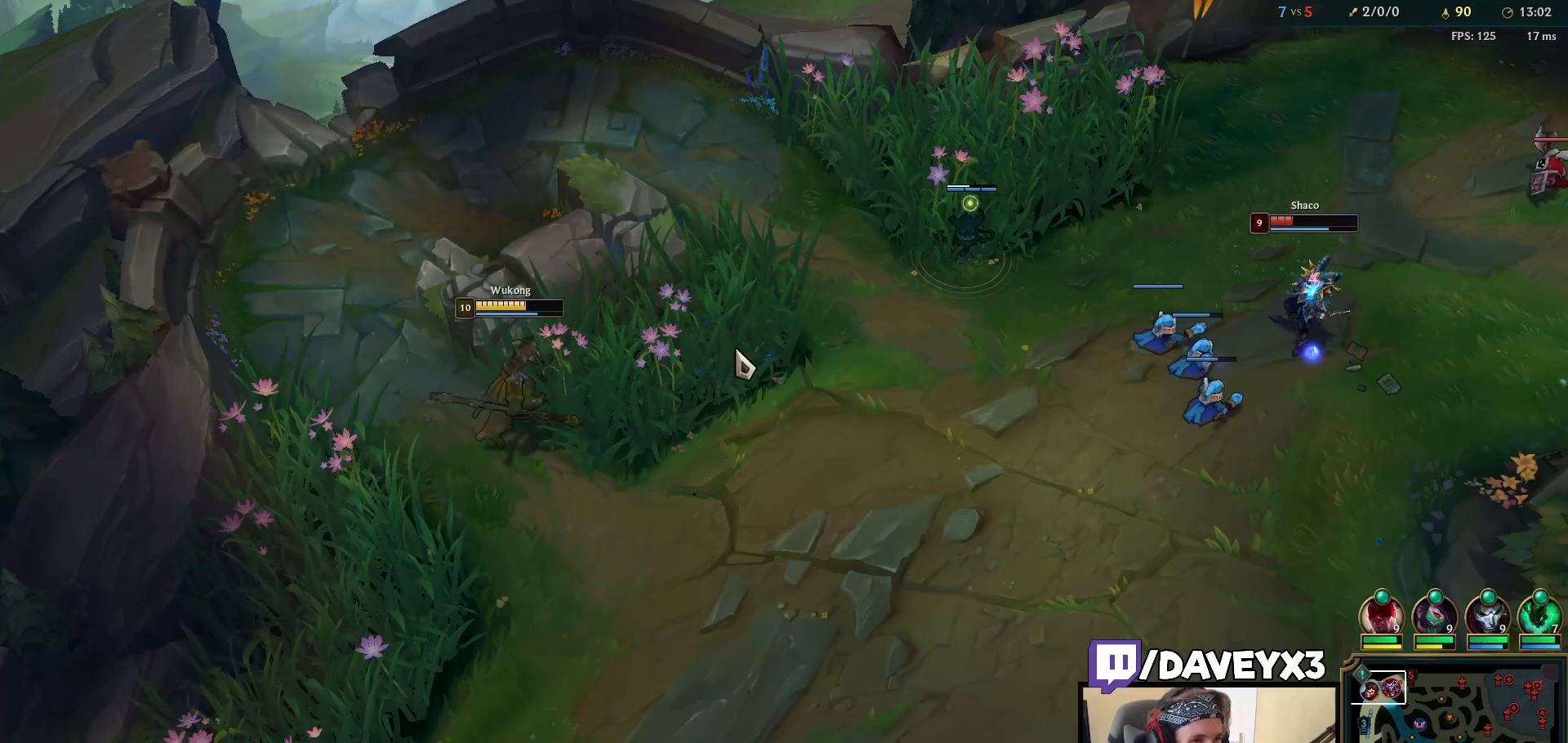
{"keys": [], "mouse": [], "events": [[50, "mouse_right", "up"], [150, "mouse_right", "down"], [217, "mouse_right", "up"], [300, "mouse_right", "down"], [417, "mouse_right", "up"]]}
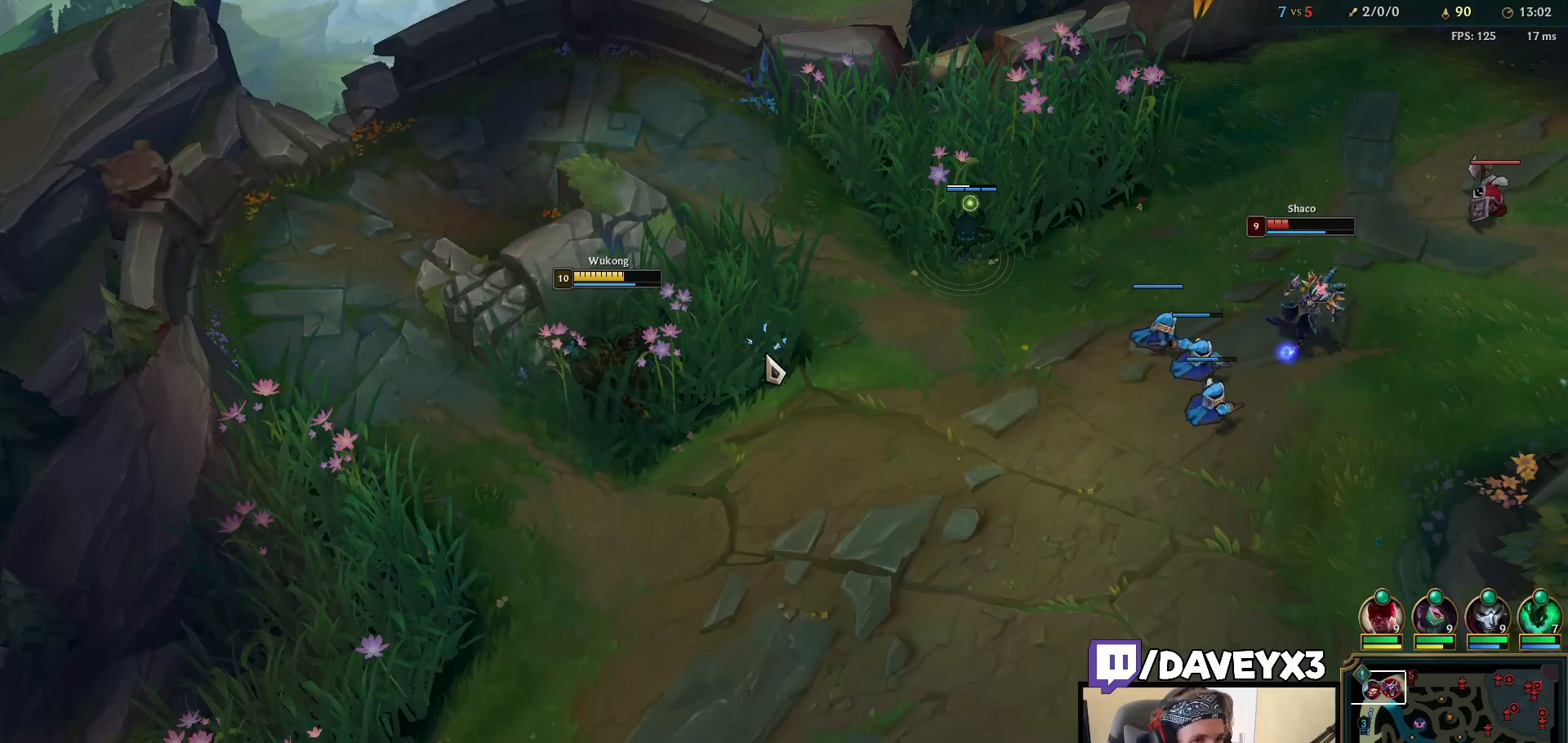
{"keys": [], "mouse": [], "events": [[183, "mouse_right", "down"], [283, "mouse_right", "up"]]}
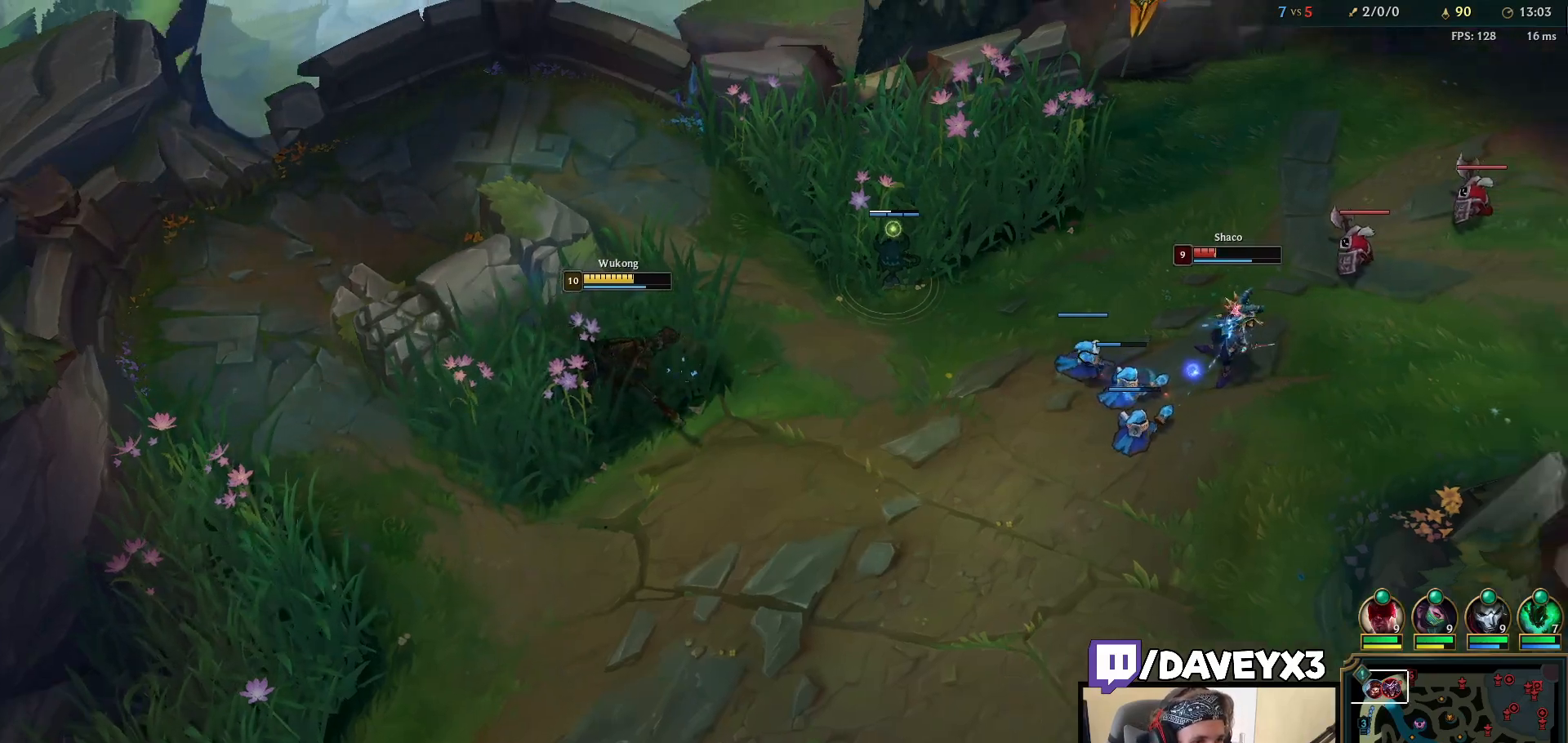
{"keys": [], "mouse": [], "events": []}
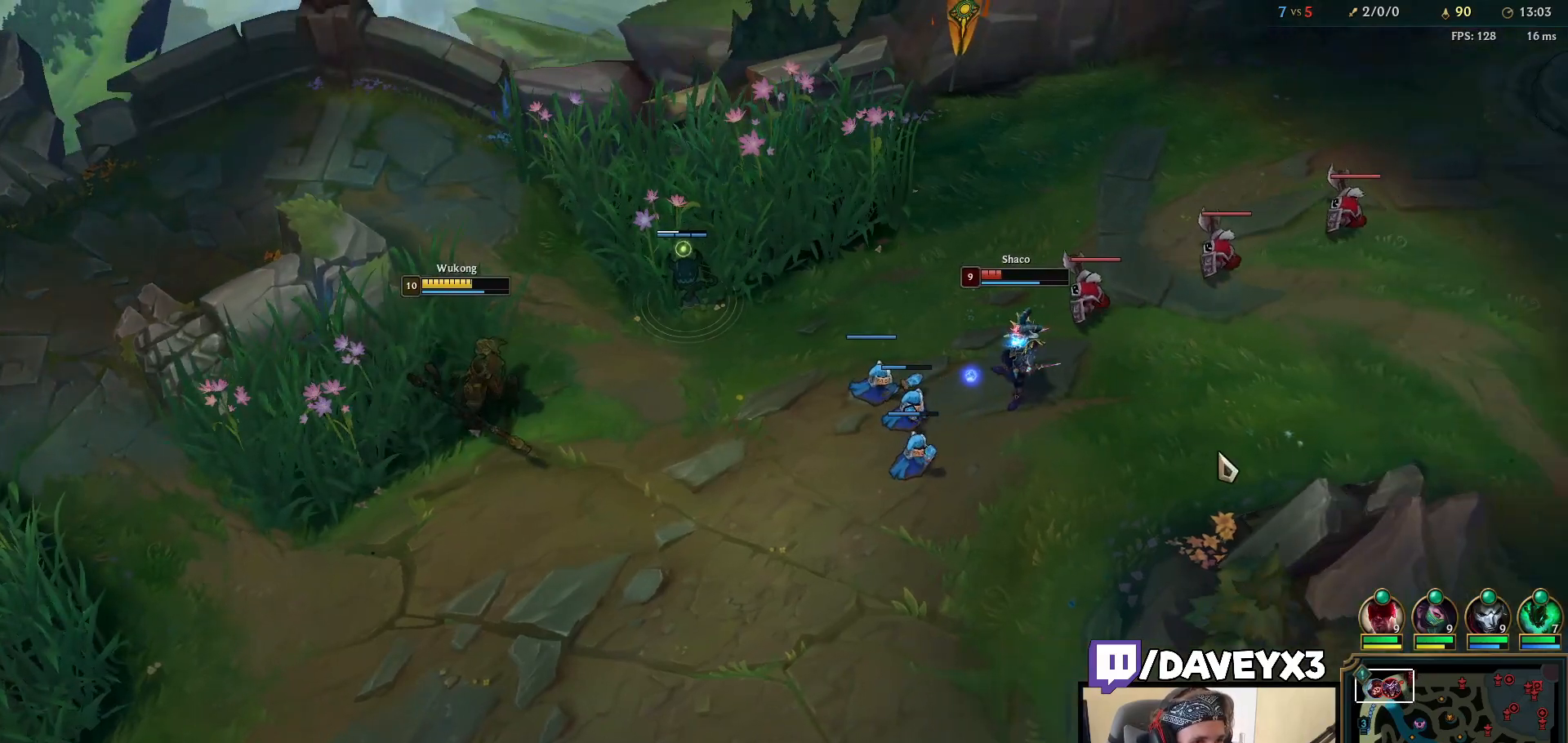
{"keys": [], "mouse": [], "events": []}
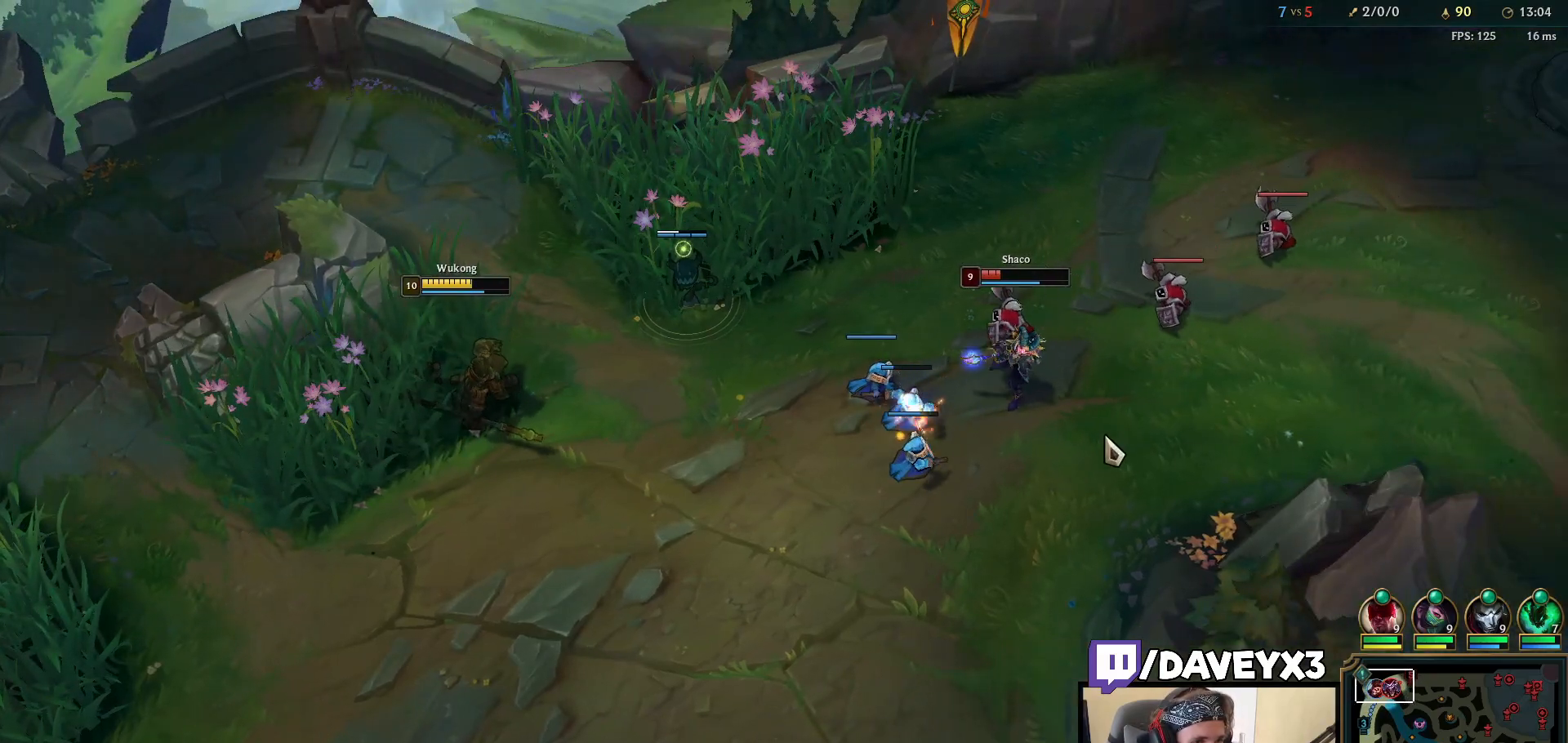
{"keys": [], "mouse": ["right"], "events": [[183, "w", "down"], [283, "w", "up"], [333, "mouse_right", "down"], [433, "mouse_right", "up"], [500, "mouse_right", "down"]]}
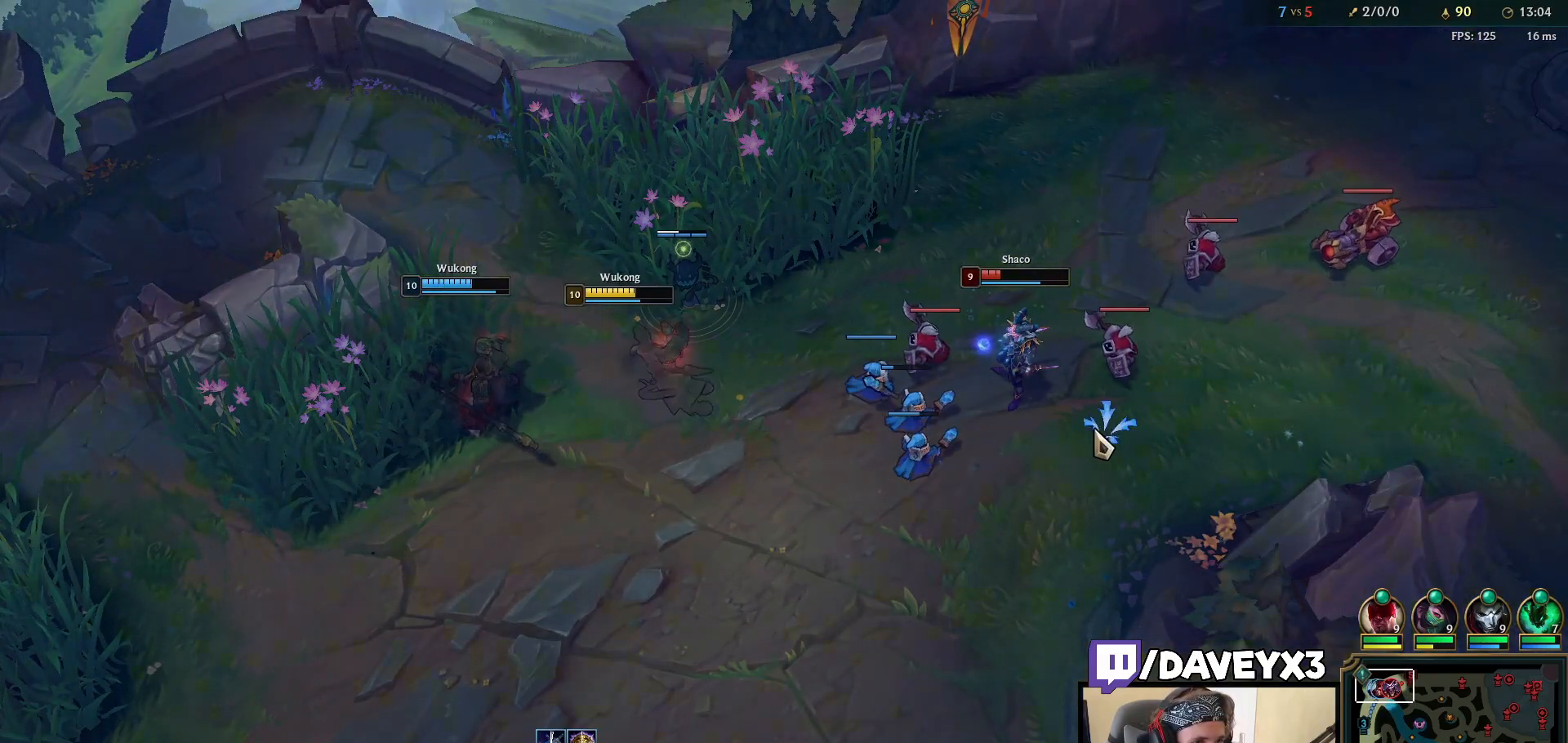
{"keys": ["e"], "mouse": ["left"], "events": [[133, "mouse_right", "up"], [333, "e", "down"], [383, "mouse_left", "down"], [400, "e", "up"], [450, "mouse_left", "up"], [467, "e", "down"], [500, "mouse_left", "down"]]}
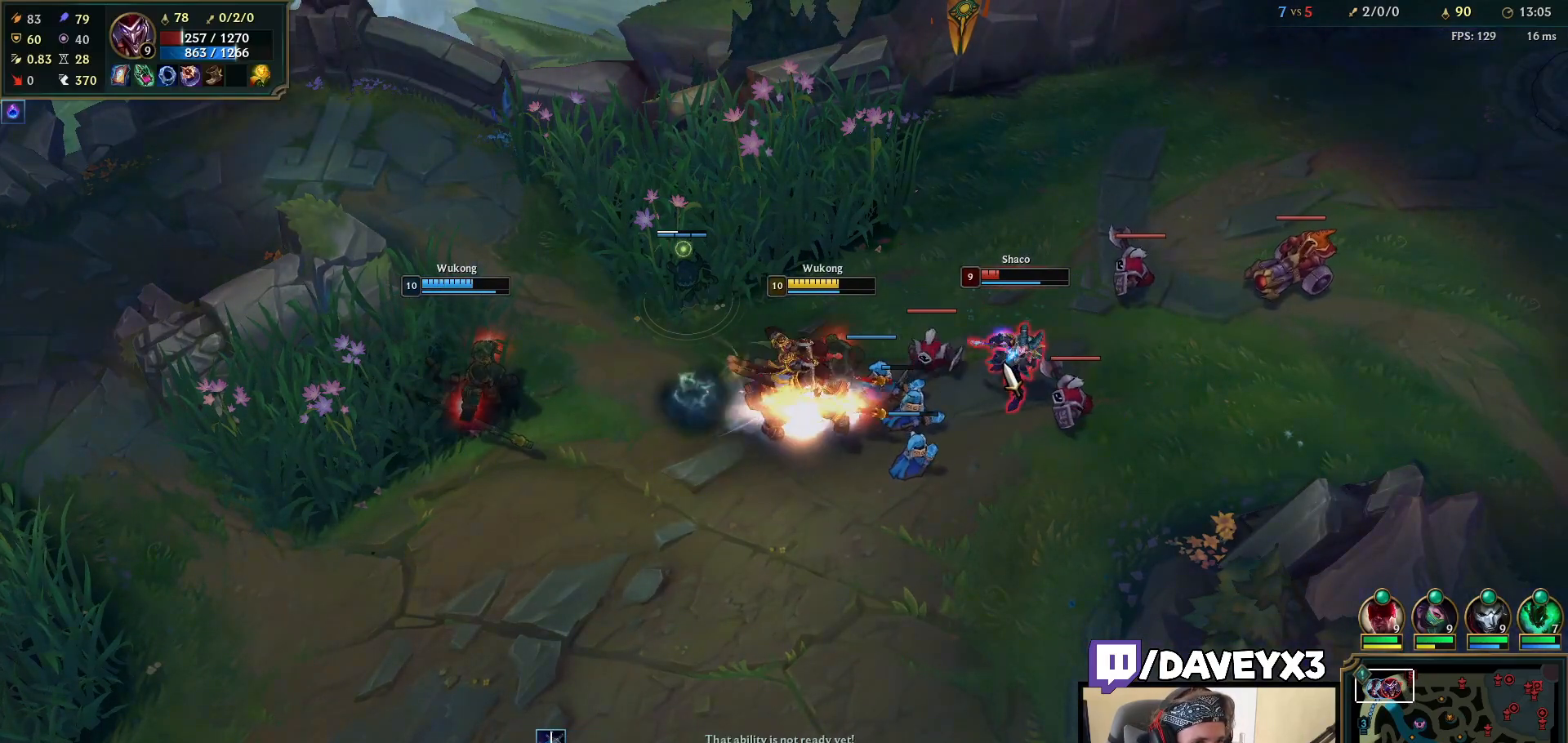
{"keys": ["q"], "mouse": ["left"], "events": [[83, "mouse_left", "up"], [117, "mouse_left", "down"], [117, "q", "down"], [150, "e", "up"], [167, "q", "up"], [200, "mouse_left", "up"], [233, "a", "down"], [233, "q", "down"], [250, "a", "up"], [250, "mouse_left", "down"], [283, "q", "up"], [350, "q", "down"], [400, "q", "up"], [450, "mouse_left", "up"], [467, "q", "down"], [483, "mouse_left", "down"]]}
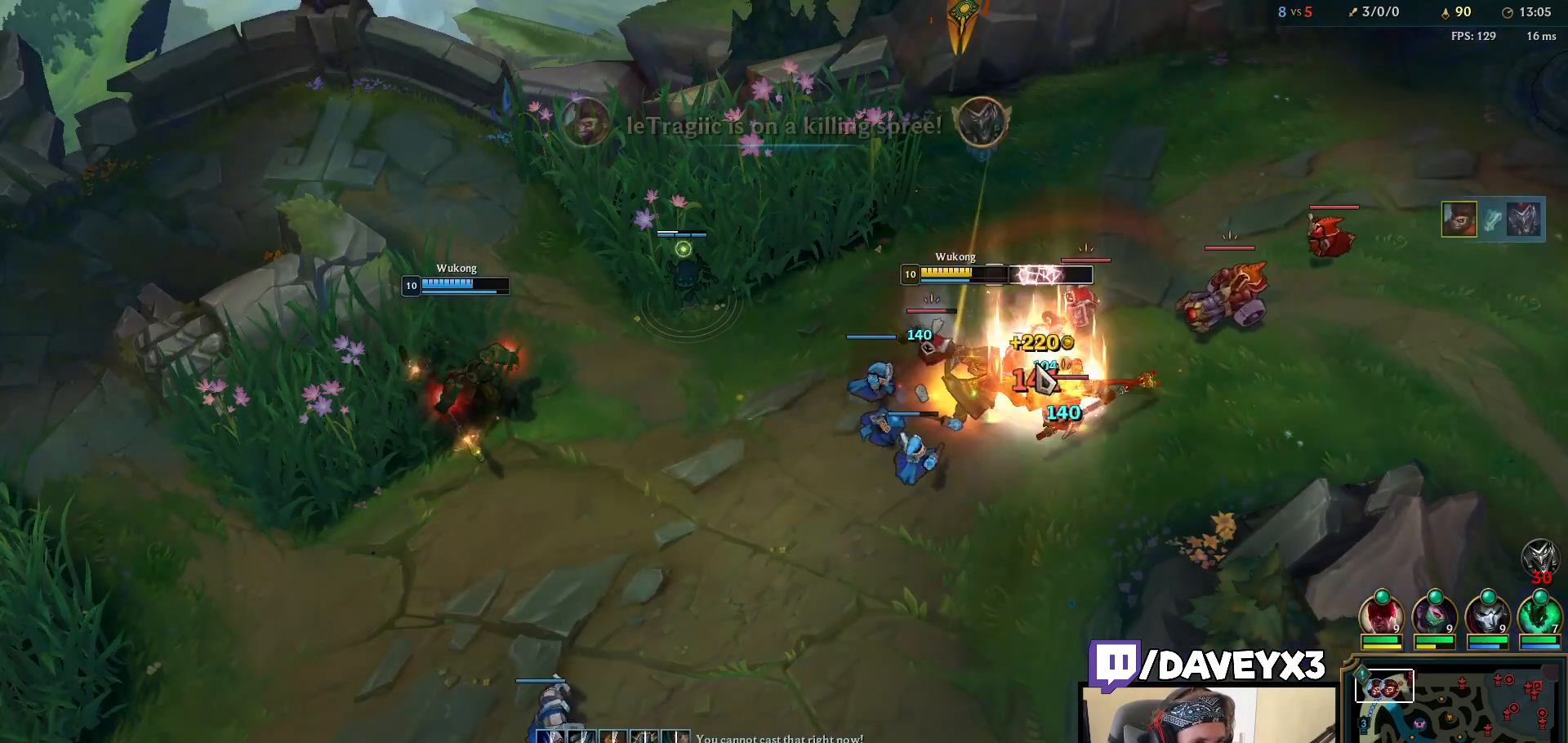
{"keys": [], "mouse": [], "events": [[17, "q", "up"], [67, "mouse_left", "up"], [217, "mouse_right", "down"], [300, "mouse_right", "up"], [383, "mouse_right", "down"], [483, "mouse_right", "up"]]}
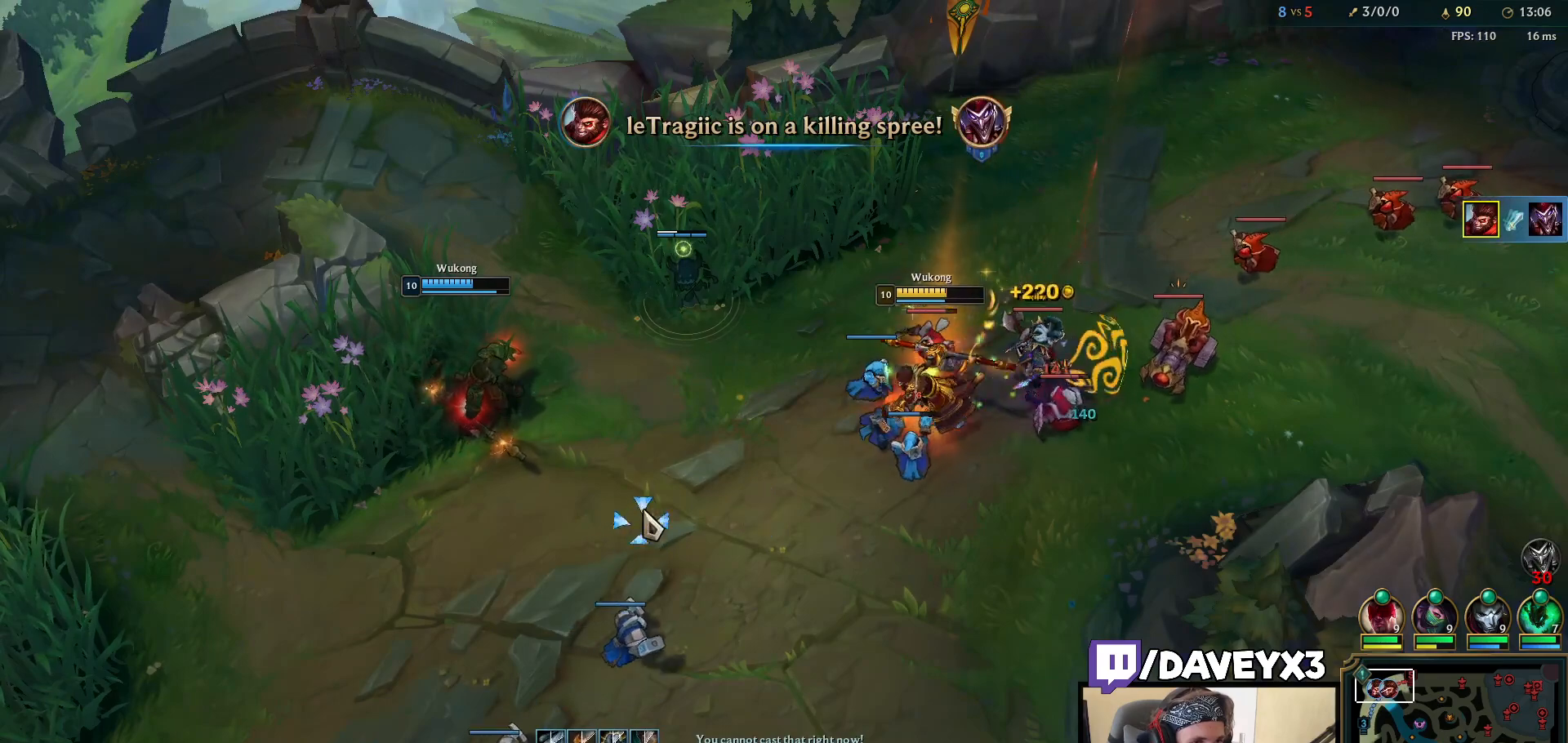
{"keys": [], "mouse": [], "events": [[83, "mouse_right", "down"], [183, "mouse_right", "up"], [300, "mouse_left", "down"], [417, "mouse_left", "up"]]}
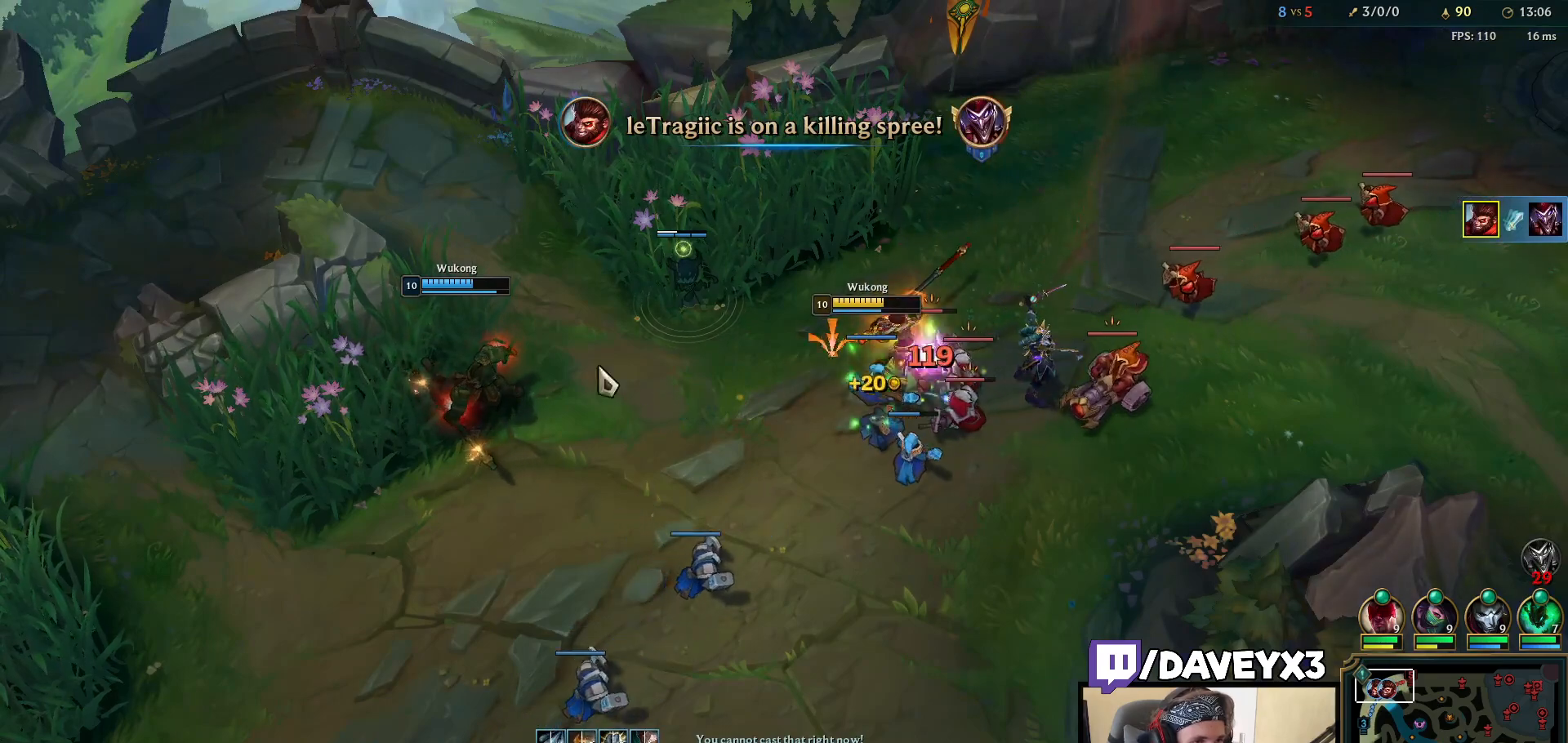
{"keys": [], "mouse": [], "events": [[67, "mouse_right", "down"], [150, "mouse_right", "up"]]}
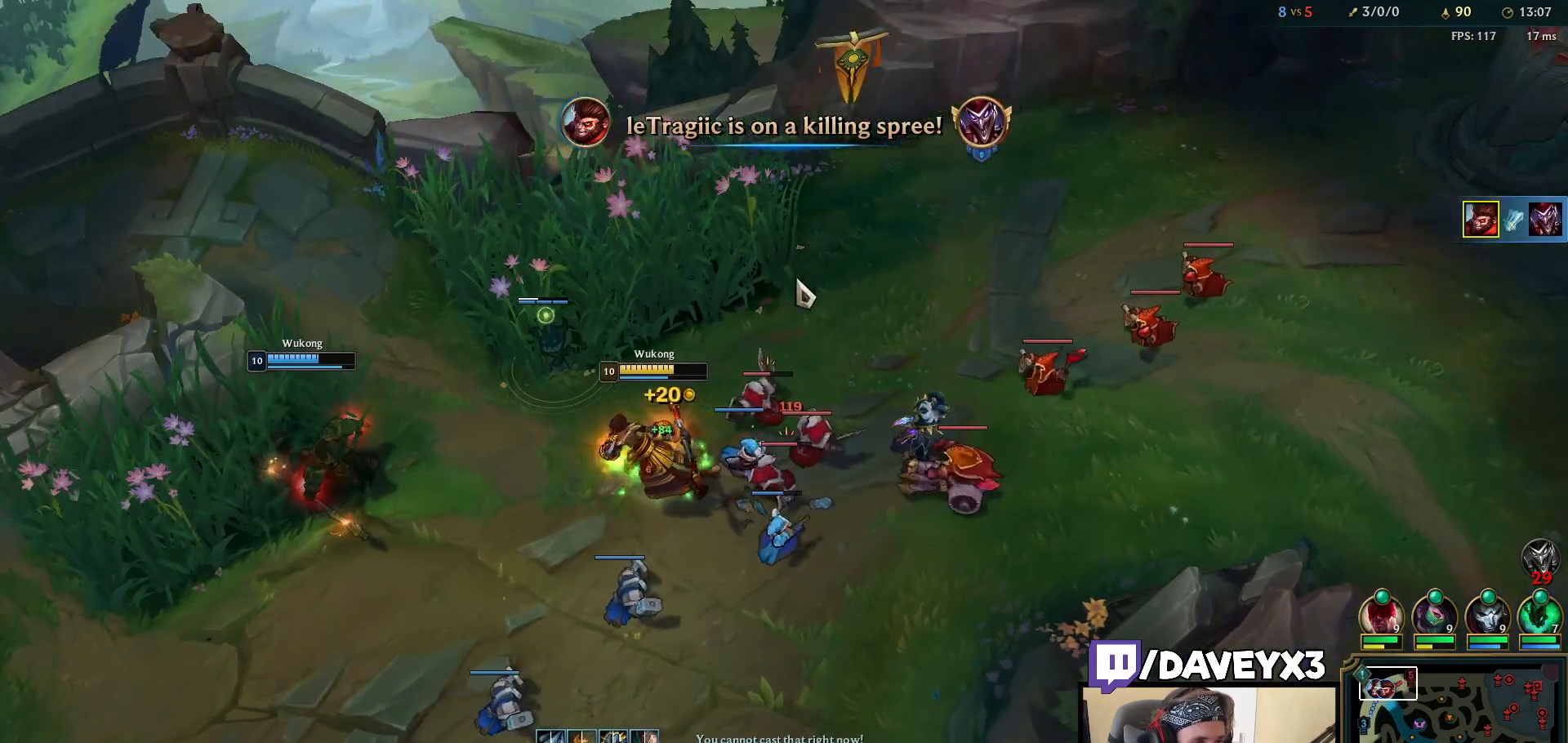
{"keys": [], "mouse": [], "events": [[33, "mouse_right", "down"], [117, "mouse_right", "up"], [217, "mouse_left", "down"], [350, "mouse_left", "up"]]}
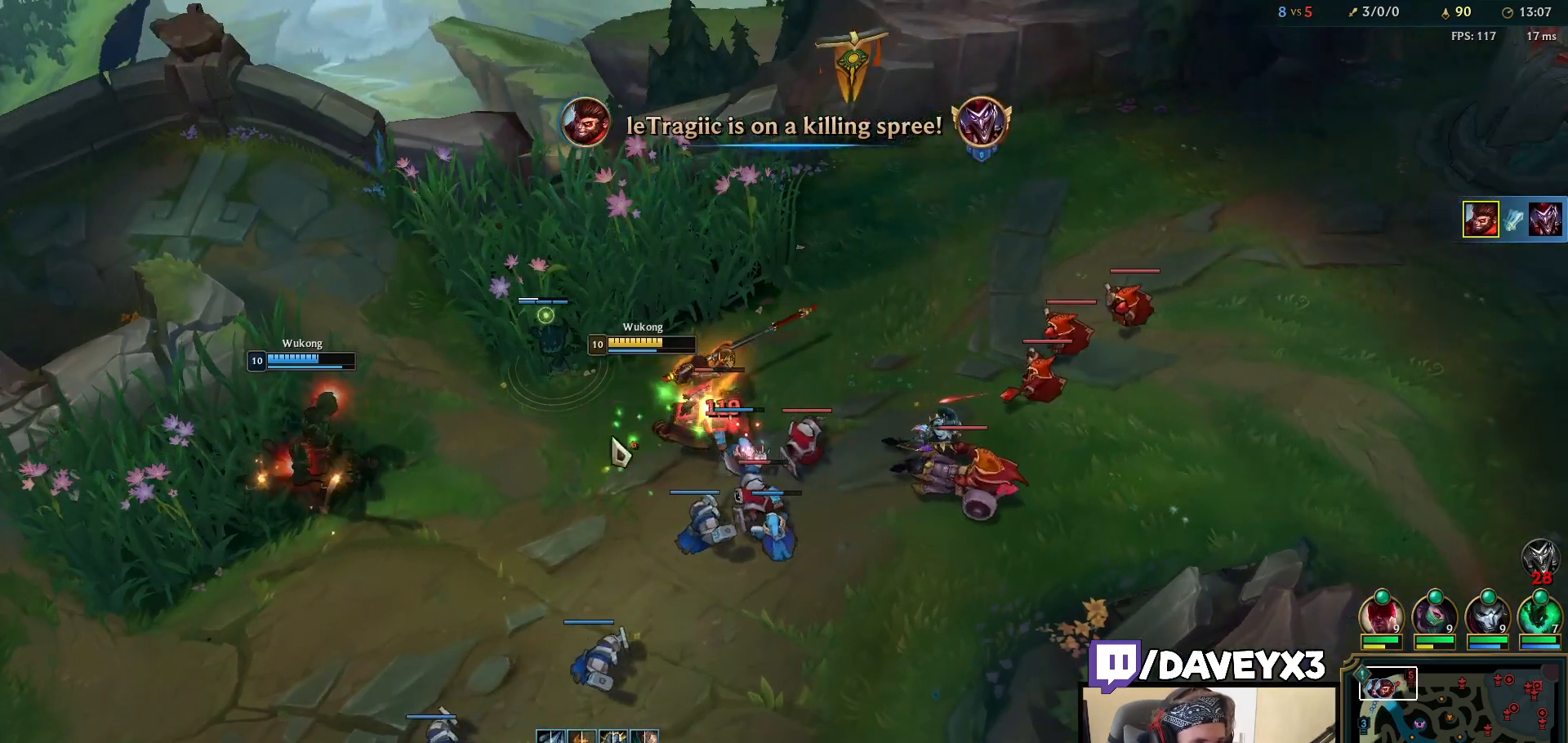
{"keys": [], "mouse": ["left"], "events": [[67, "mouse_right", "down"], [150, "mouse_right", "up"], [250, "mouse_right", "down"], [333, "mouse_right", "up"], [450, "mouse_left", "down"]]}
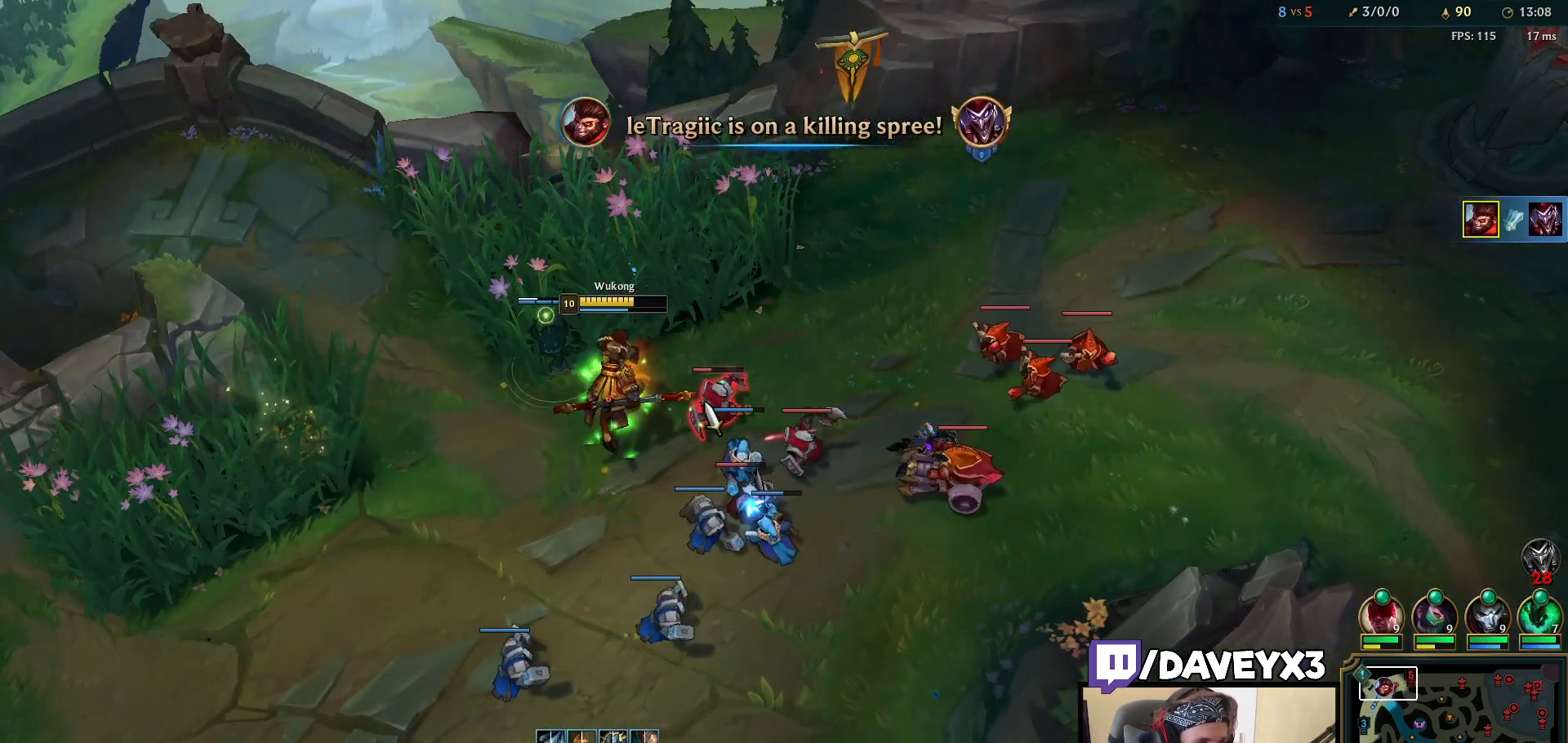
{"keys": [], "mouse": [], "events": [[83, "mouse_left", "up"], [283, "mouse_right", "down"], [367, "mouse_right", "up"]]}
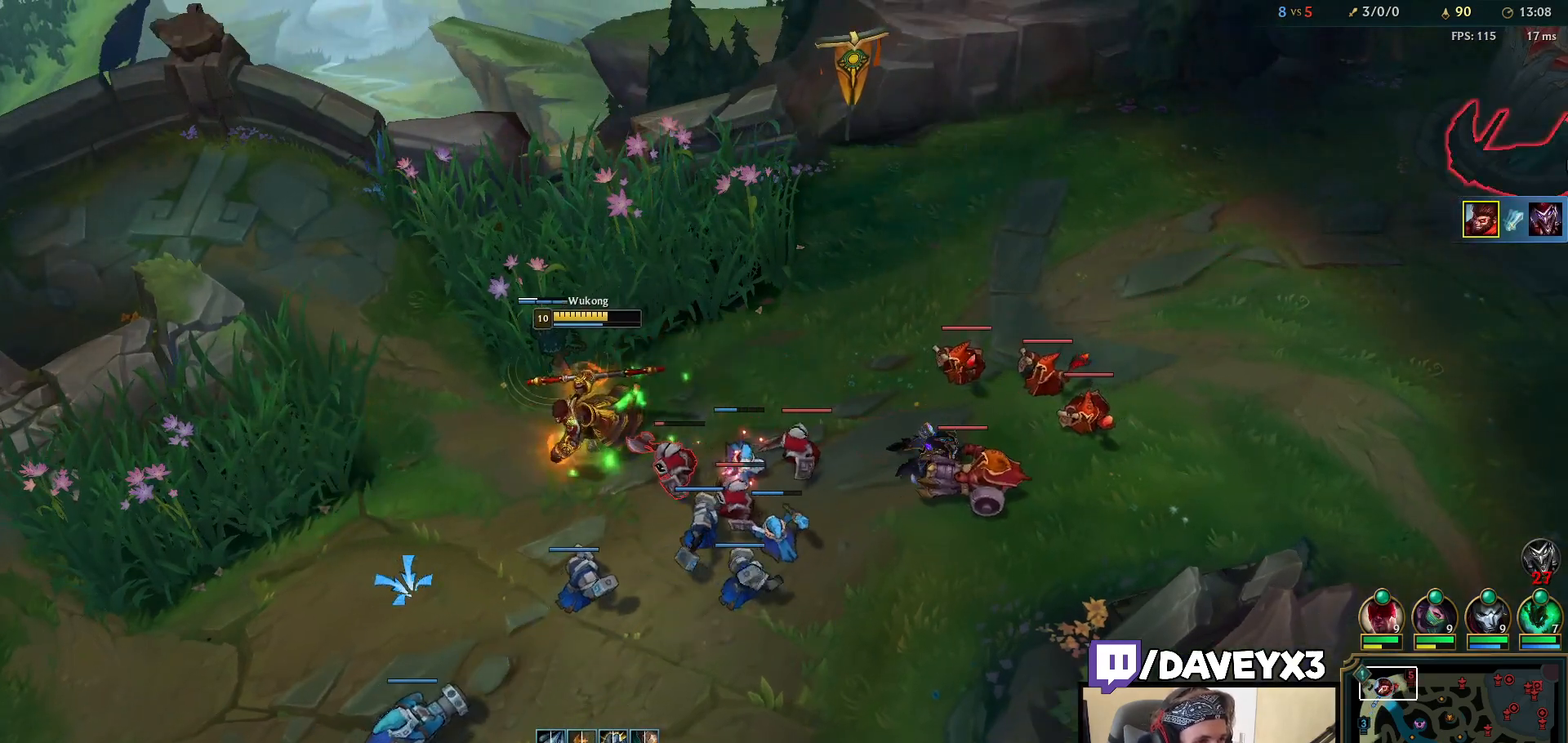
{"keys": [], "mouse": [], "events": [[167, "mouse_right", "down"], [267, "mouse_right", "up"], [367, "mouse_left", "down"], [483, "mouse_left", "up"]]}
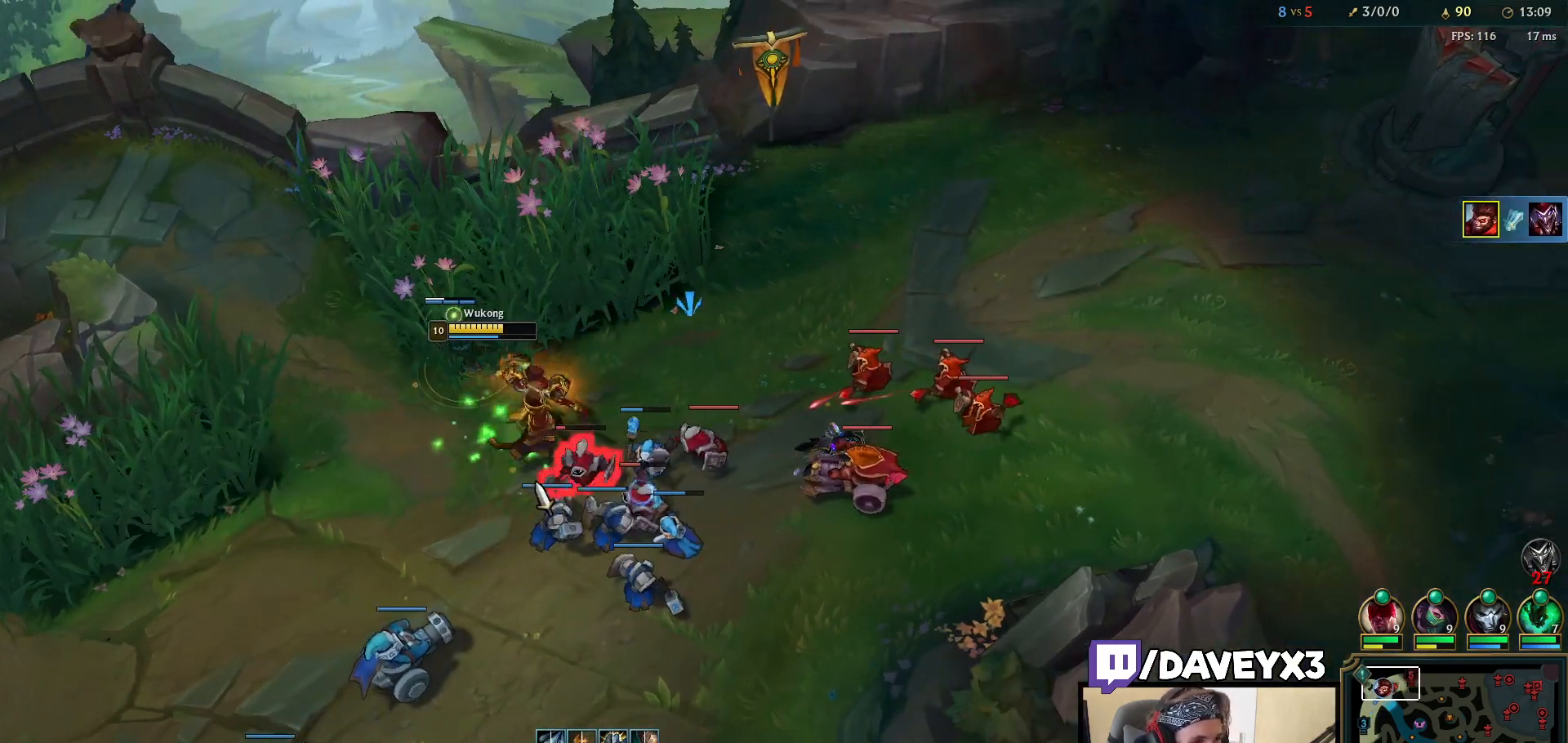
{"keys": [], "mouse": ["right"], "events": [[233, "mouse_right", "down"], [333, "mouse_right", "up"], [450, "mouse_right", "down"]]}
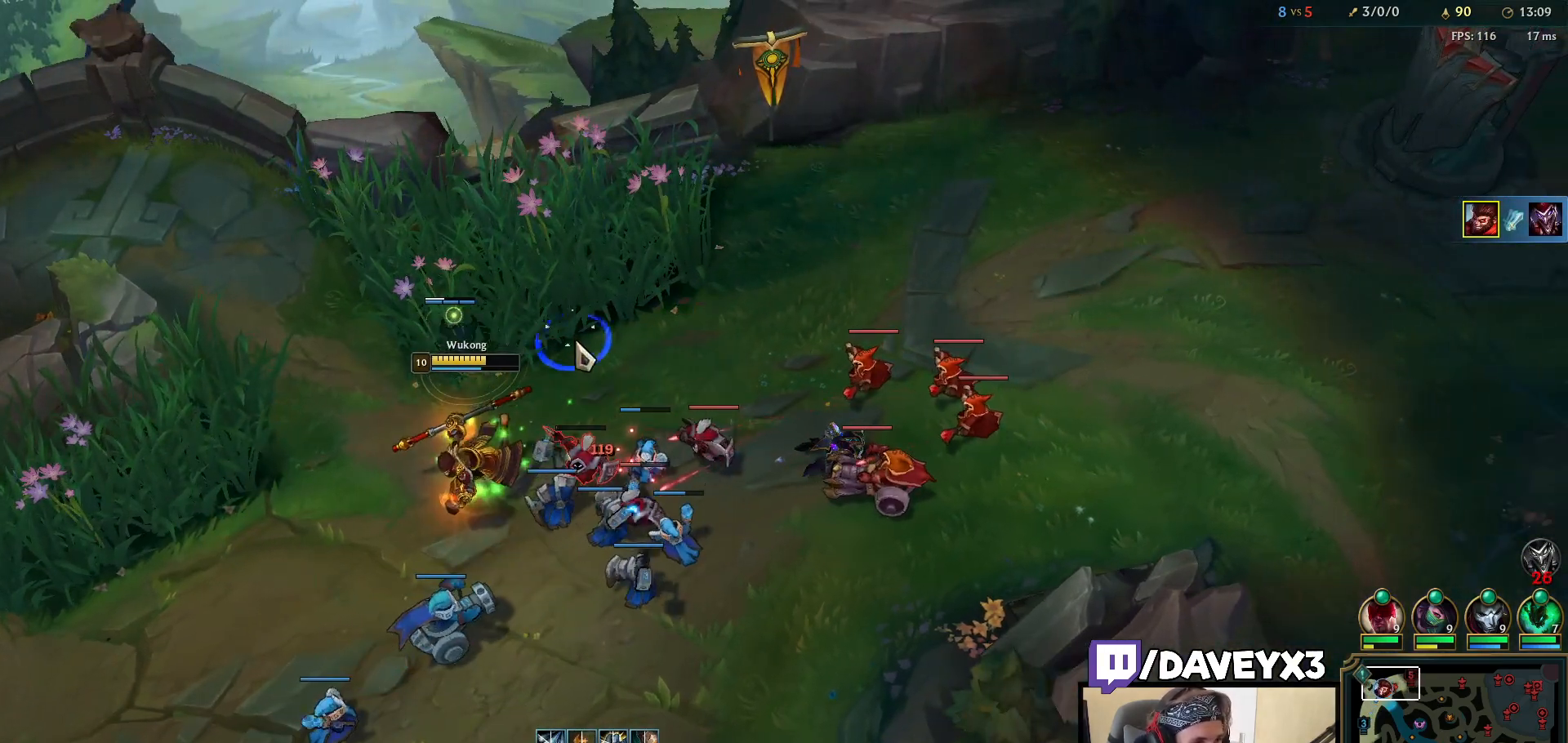
{"keys": [], "mouse": [], "events": [[33, "mouse_right", "up"], [150, "mouse_left", "down"], [283, "mouse_left", "up"]]}
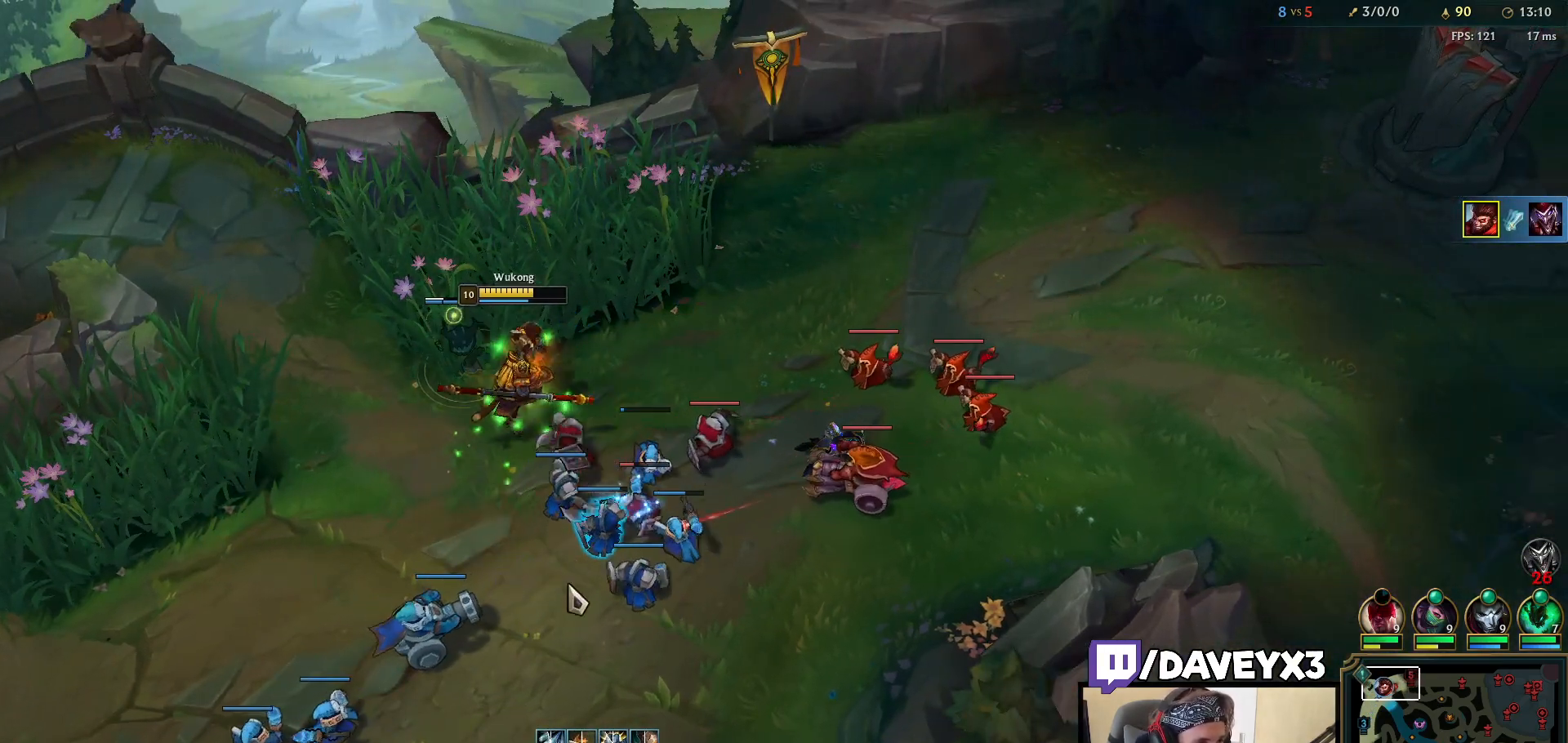
{"keys": [], "mouse": [], "events": [[50, "mouse_right", "down"], [167, "mouse_right", "up"], [283, "mouse_right", "down"], [333, "mouse_right", "up"], [433, "mouse_right", "down"], [500, "mouse_right", "up"]]}
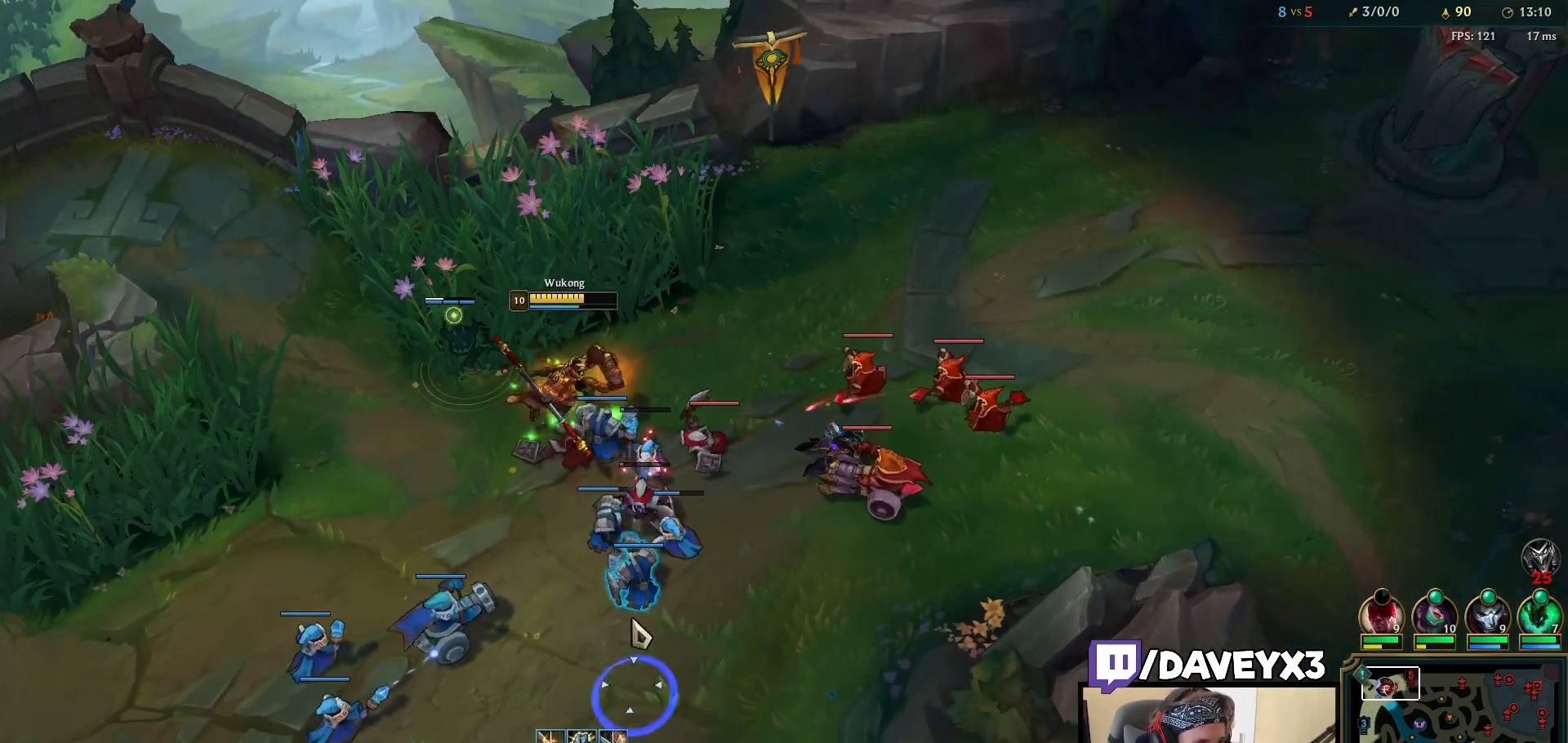
{"keys": [], "mouse": [], "events": [[83, "mouse_left", "down"], [200, "mouse_left", "up"], [350, "mouse_right", "down"], [417, "mouse_right", "up"]]}
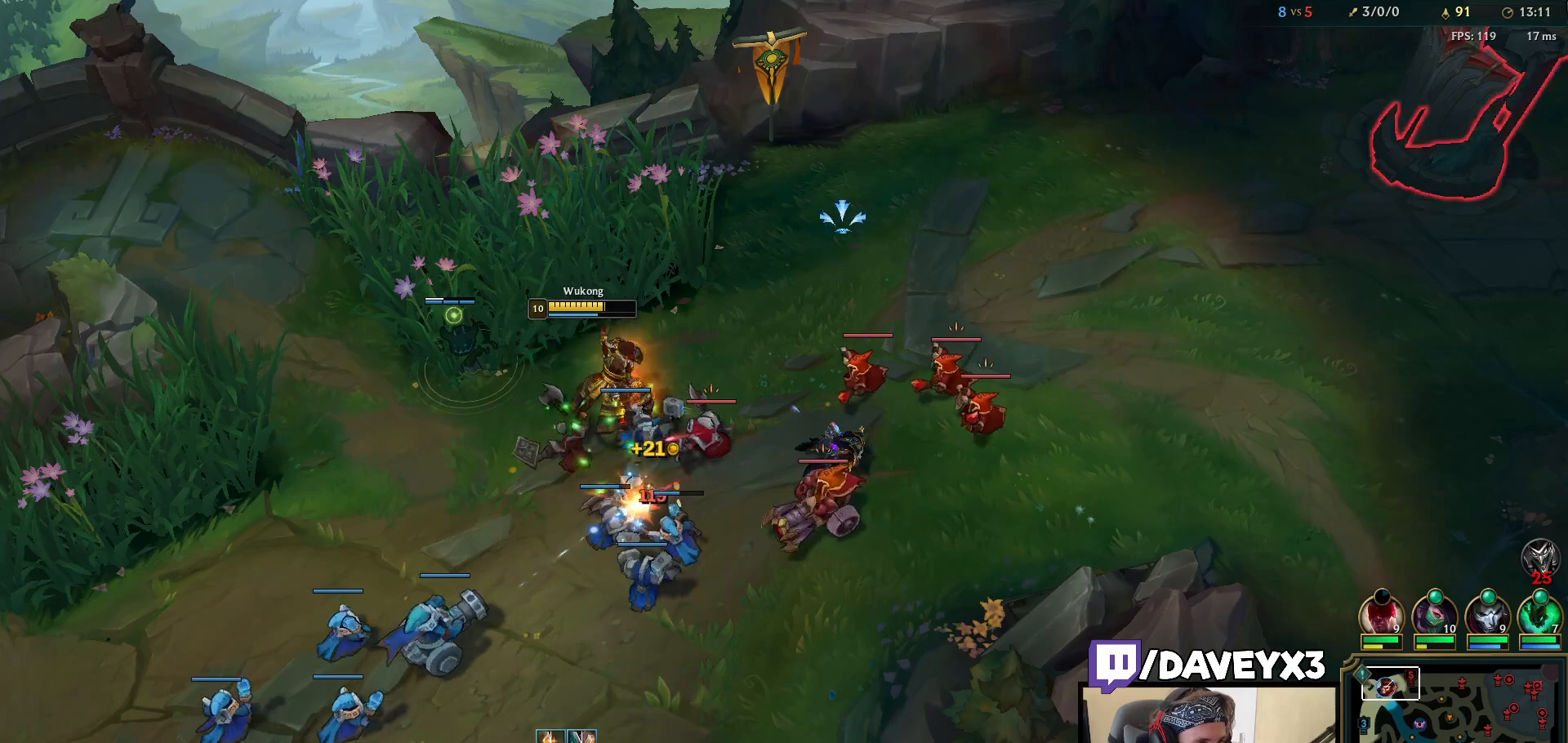
{"keys": [], "mouse": [], "events": [[300, "mouse_right", "down"], [400, "mouse_right", "up"]]}
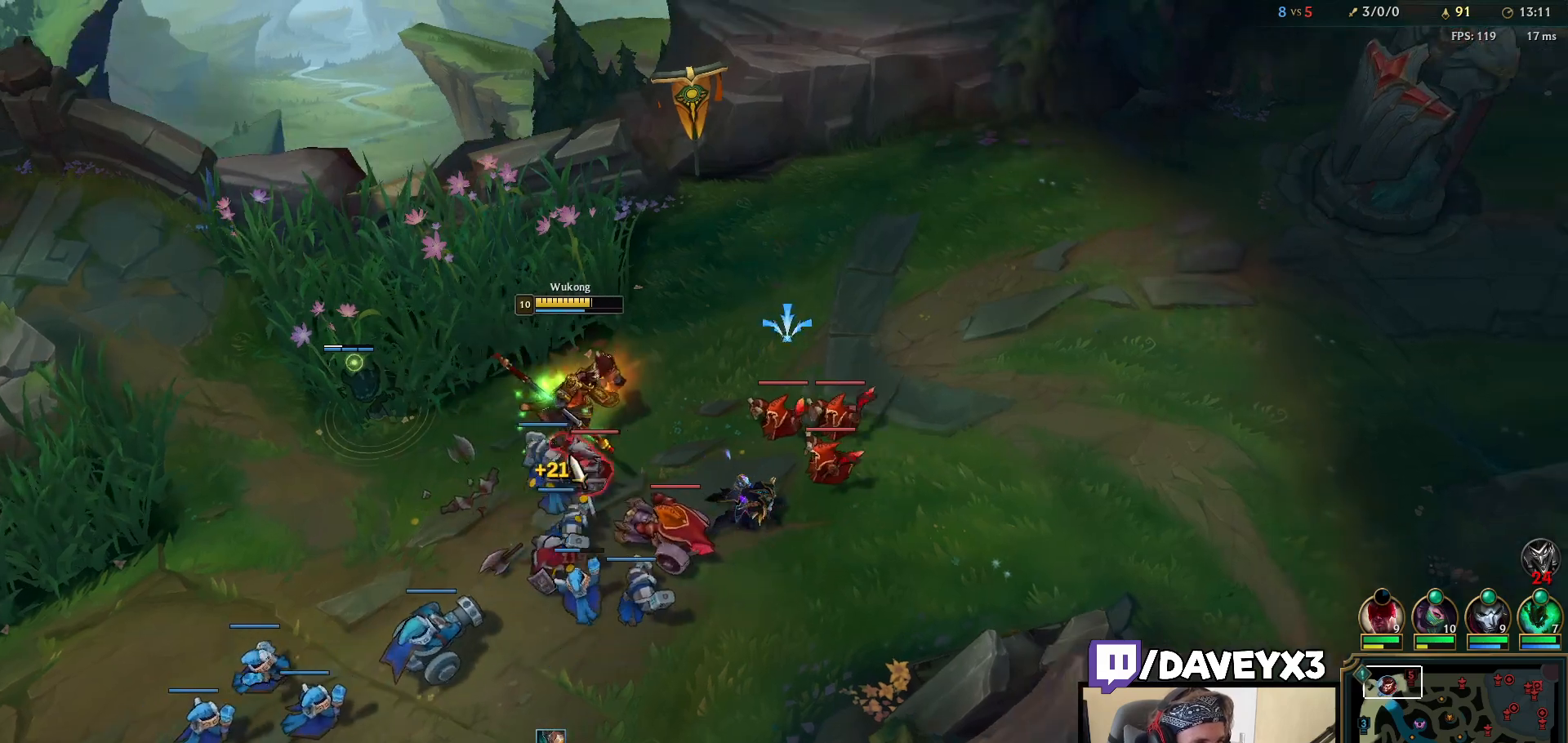
{"keys": [], "mouse": [], "events": [[17, "mouse_left", "down"], [133, "mouse_left", "up"], [333, "mouse_right", "down"], [433, "mouse_right", "up"]]}
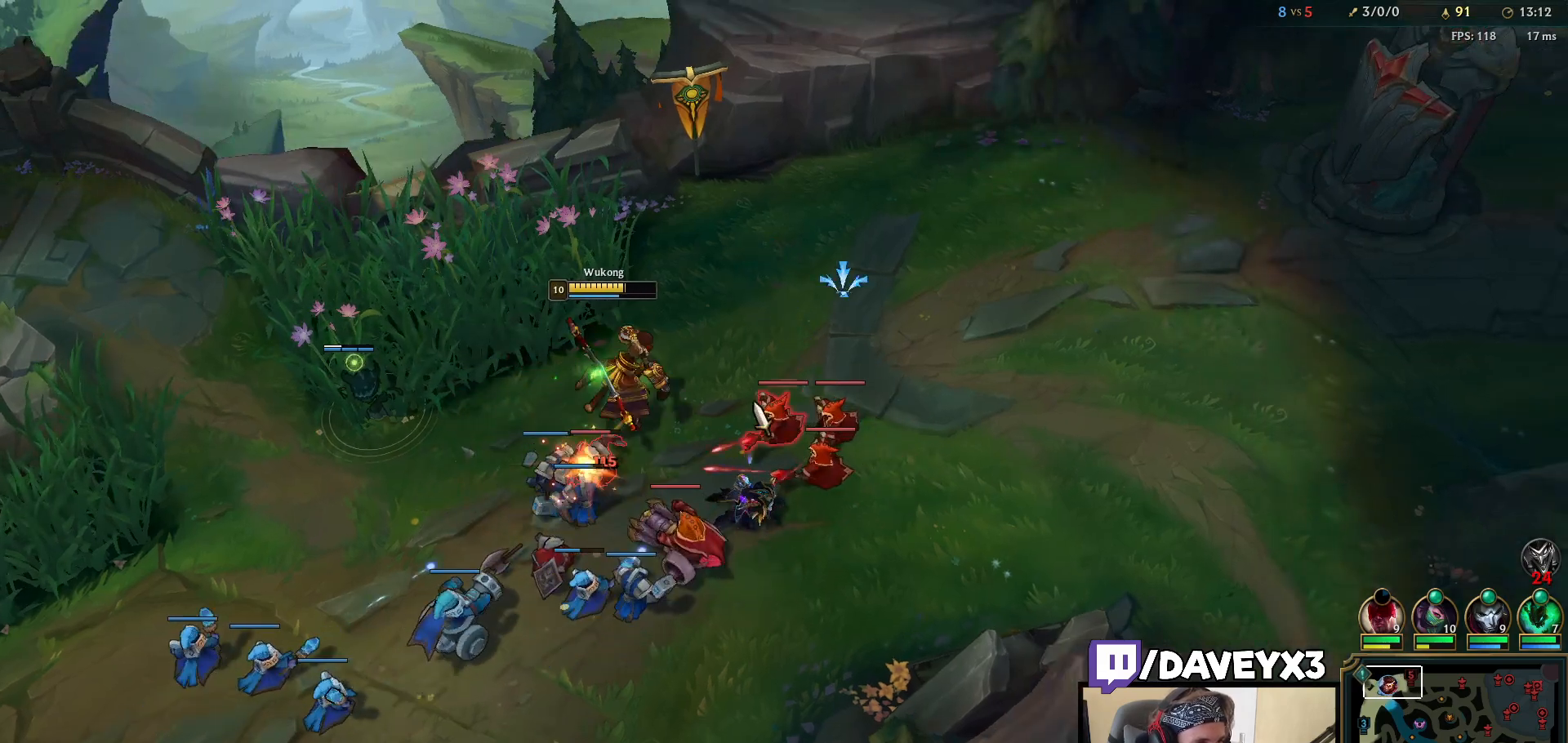
{"keys": [], "mouse": [], "events": [[83, "mouse_right", "down"], [167, "mouse_right", "up"], [283, "mouse_right", "down"], [367, "mouse_right", "up"]]}
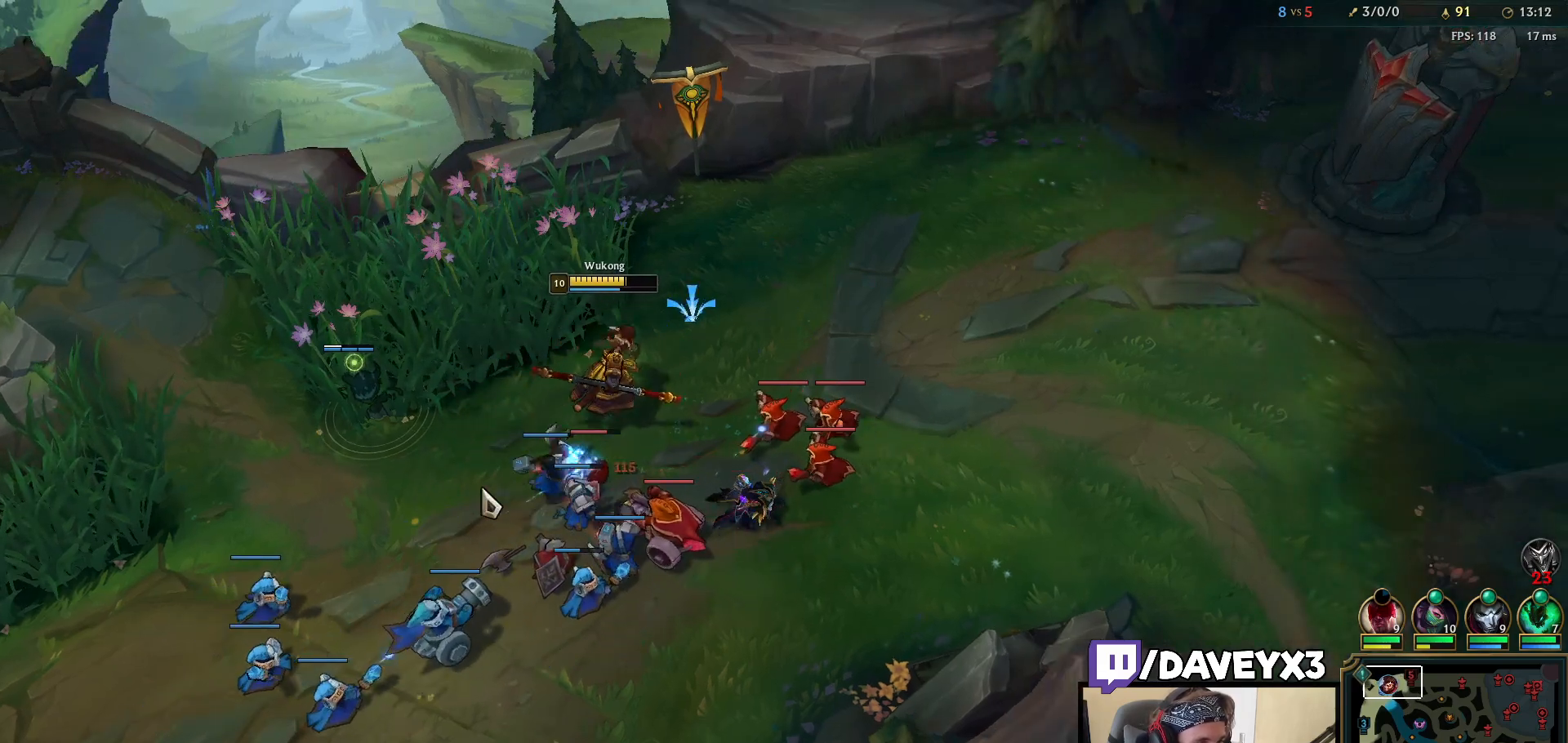
{"keys": [], "mouse": [], "events": [[33, "mouse_left", "down"], [167, "mouse_left", "up"]]}
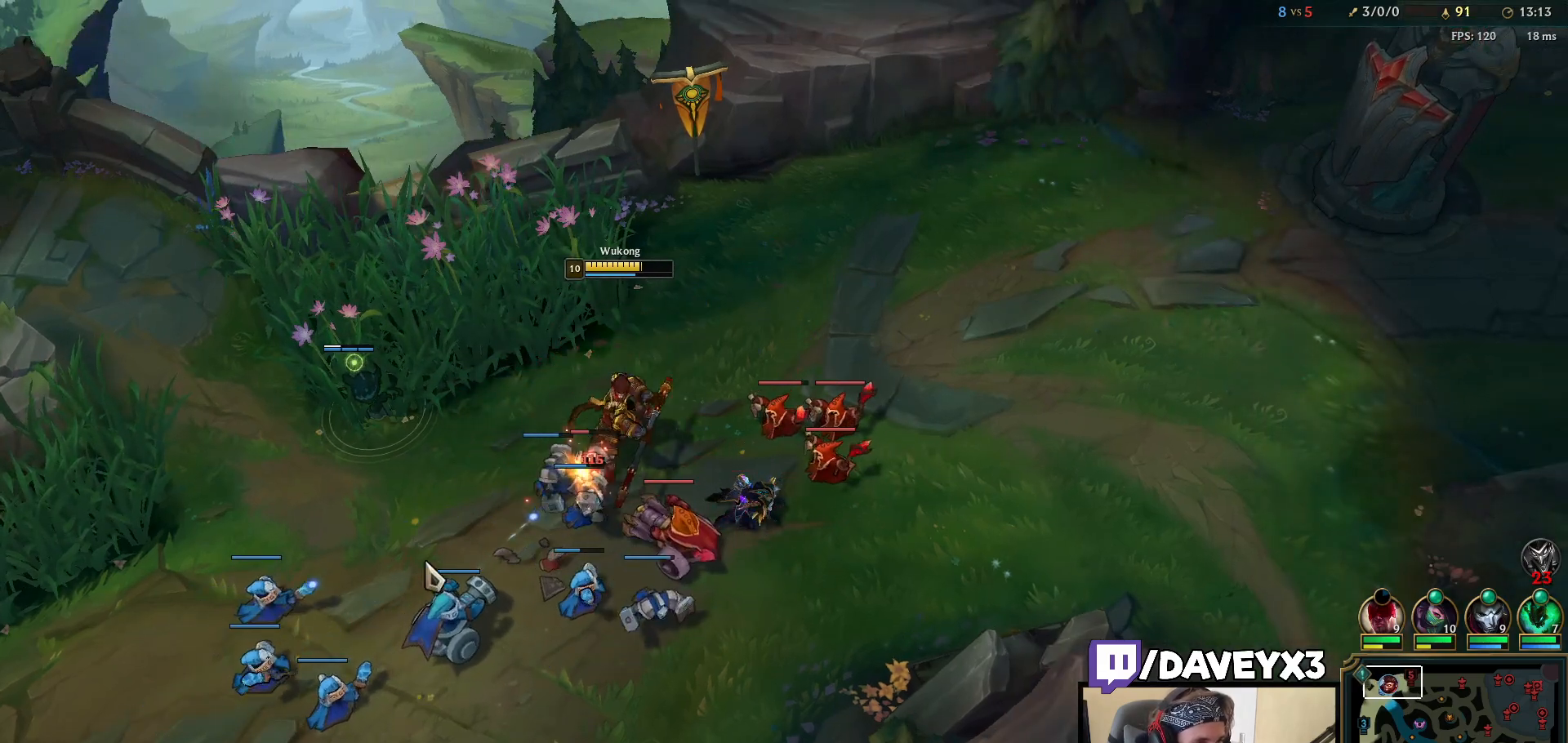
{"keys": [], "mouse": [], "events": [[33, "mouse_right", "down"], [133, "mouse_right", "up"], [217, "mouse_right", "down"], [333, "mouse_right", "up"]]}